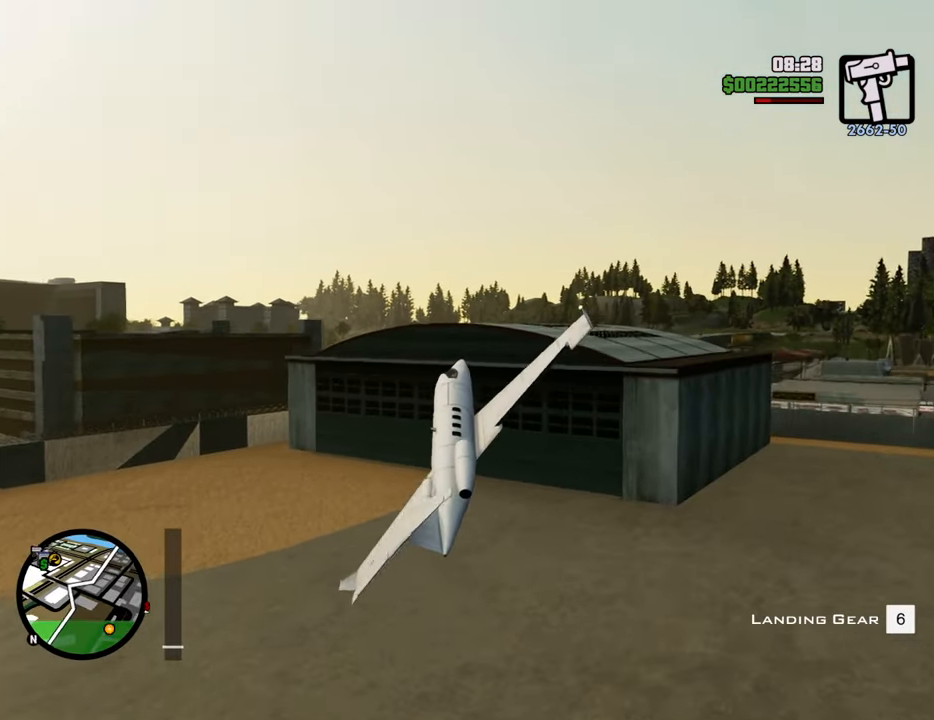
Gameplay with keyboard and mouse; each line is a JSON object with the keys and mouse buttons held at the frame after it. "events" lists presses ("down") and releases ("up") of "1", "2", "3", "4", "5", "6", "8", "a", "alt", "c", "ctrl", "d", "down", "e", "escape", "f", "f1", "f2", "f3", "g", "h", "left", "num2", "q", "r", "right", "s", "shift", "space", "t", "tab", "up", "v", "w", "x", "z", "mouse_left", "mouse_middle", "mouse_right", "mouse_wheel_up" and "mouse_wheel_down" between this image and that frame as [ms after this image, input, new state], when the widget could be followed in between. "mouse_left", "mouse_middle", "mouse_right", "mouse_wheel_up", "mouse_wheel_down" = the "left", "middle", "right", "wheel_up", "wheel_down" buttons of the "mouse" list. No other keys are recorded. Mouse movement is not recorded.
{"keys": ["right", "w"], "mouse": [], "events": [[351, "up", "up"]]}
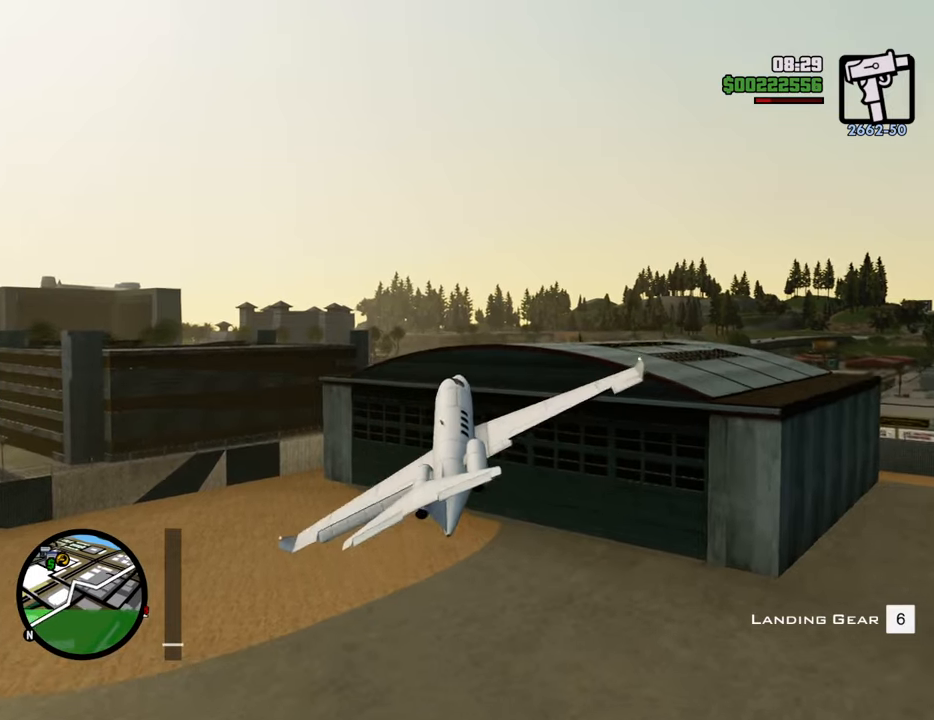
{"keys": ["down", "w"], "mouse": [], "events": [[33, "right", "up"], [217, "down", "down"]]}
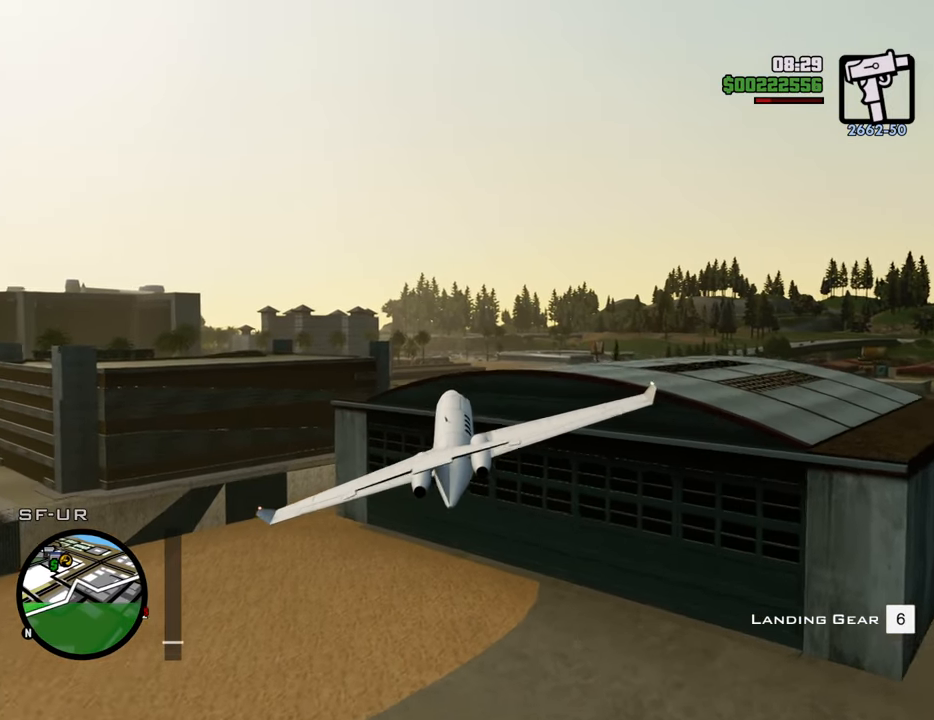
{"keys": ["d", "right", "w"], "mouse": [], "events": [[17, "down", "up"], [117, "d", "down"], [434, "right", "down"]]}
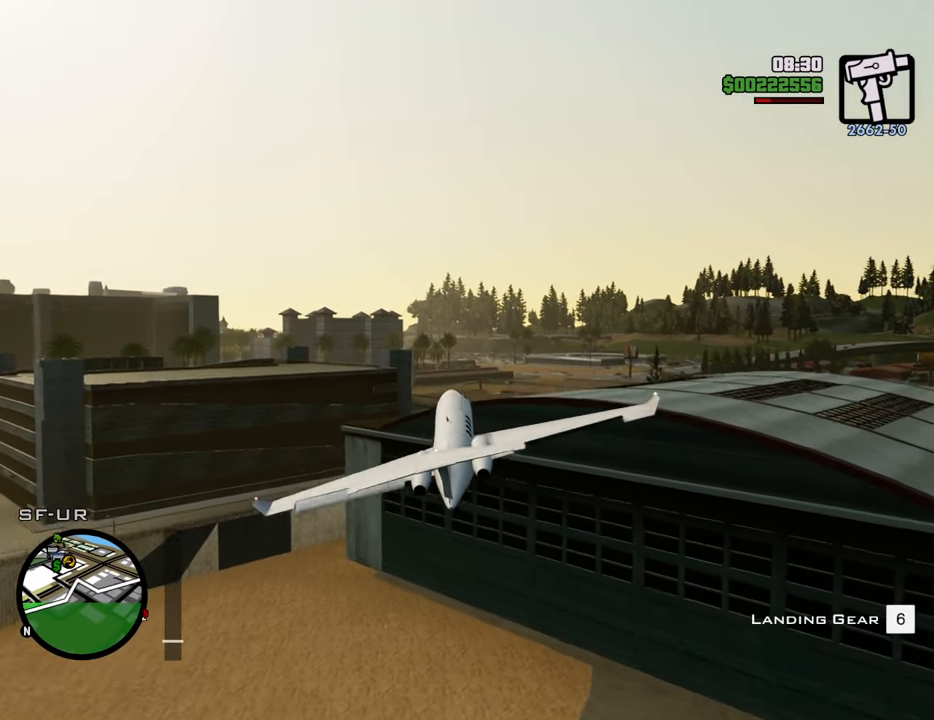
{"keys": ["d", "up", "w"], "mouse": [], "events": [[84, "up", "down"], [117, "right", "up"], [117, "up", "up"], [217, "d", "up"], [451, "d", "down"], [451, "up", "down"]]}
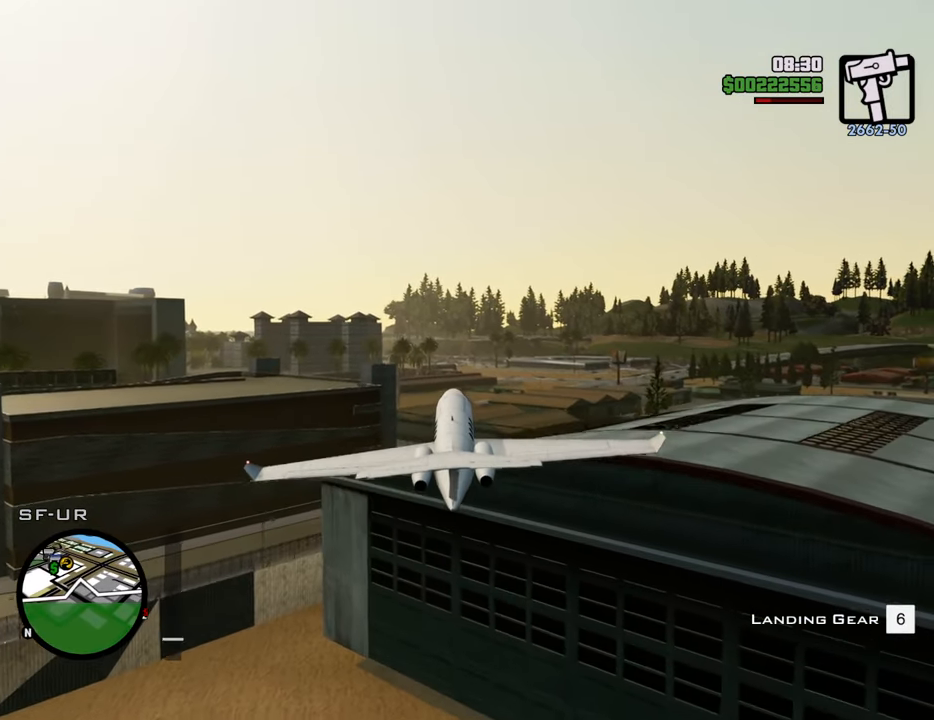
{"keys": ["w"], "mouse": [], "events": [[50, "up", "up"], [101, "d", "up"]]}
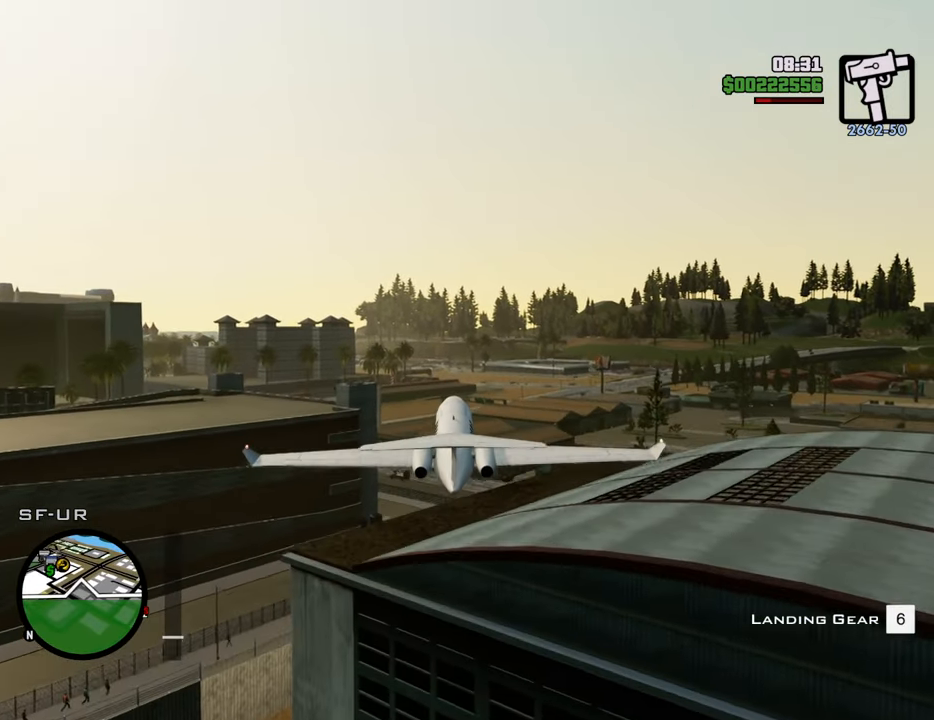
{"keys": ["w"], "mouse": [], "events": []}
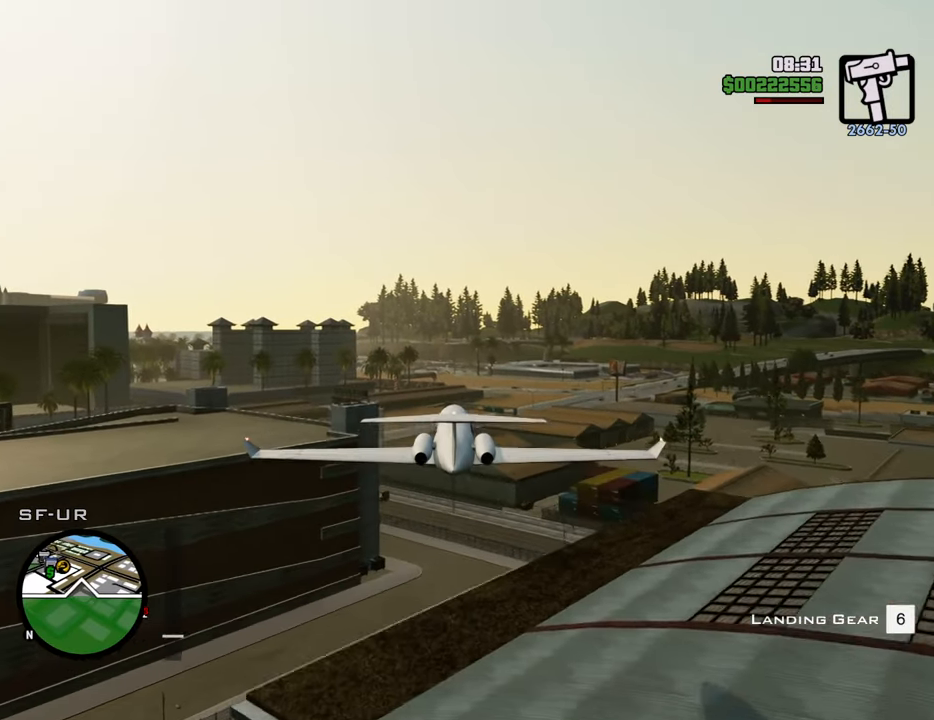
{"keys": ["down", "right", "w"], "mouse": [], "events": [[317, "right", "down"], [401, "down", "down"]]}
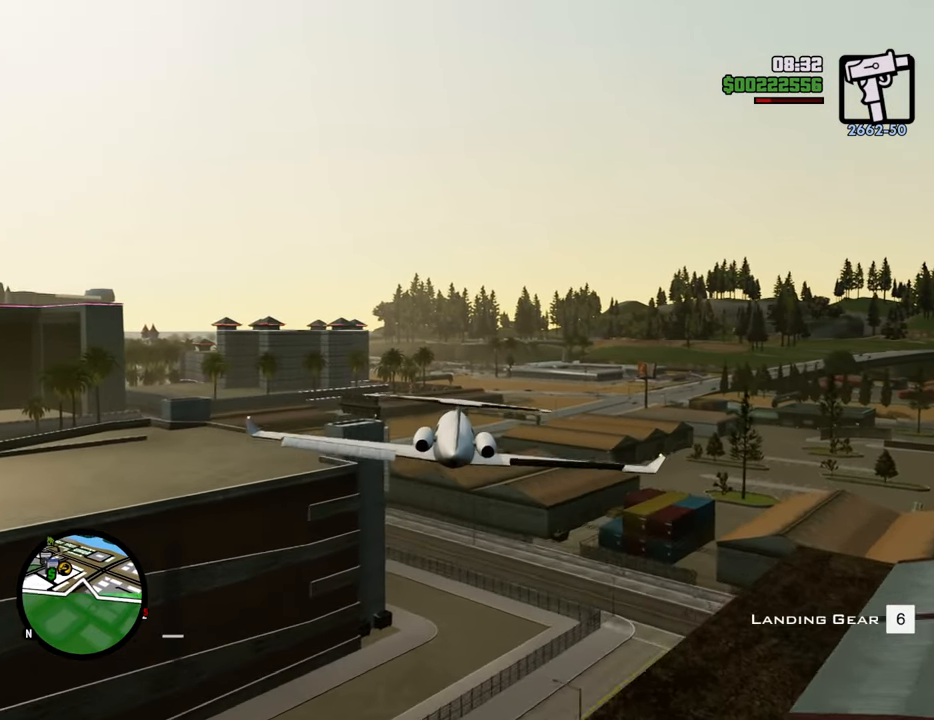
{"keys": ["w"], "mouse": [], "events": [[50, "down", "up"], [100, "right", "up"]]}
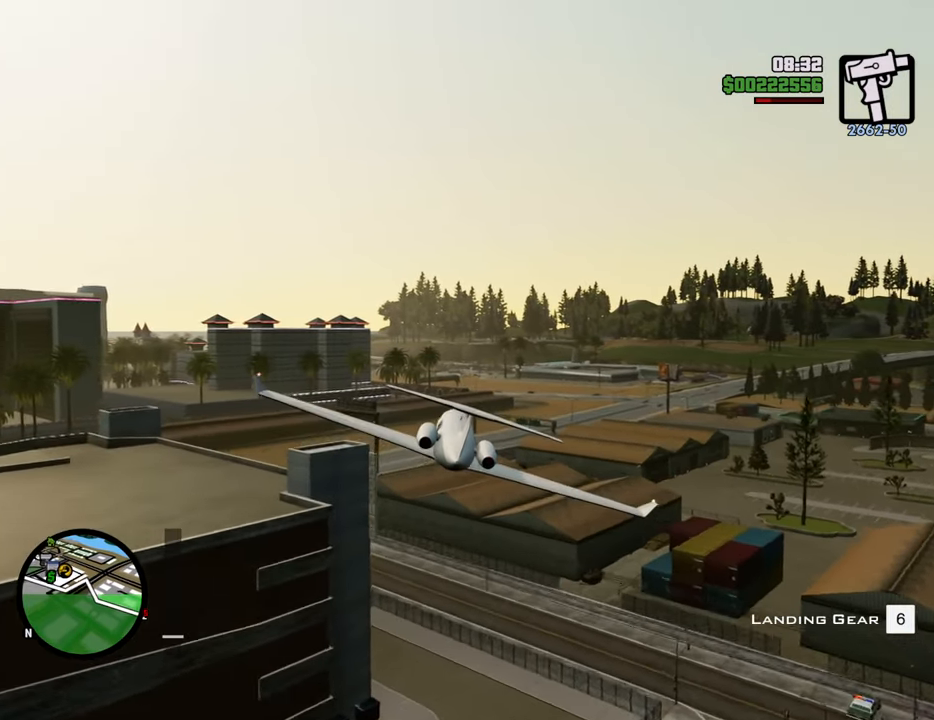
{"keys": ["d", "w"], "mouse": [], "events": [[67, "left", "down"], [150, "left", "up"], [384, "up", "down"], [434, "up", "up"], [484, "d", "down"]]}
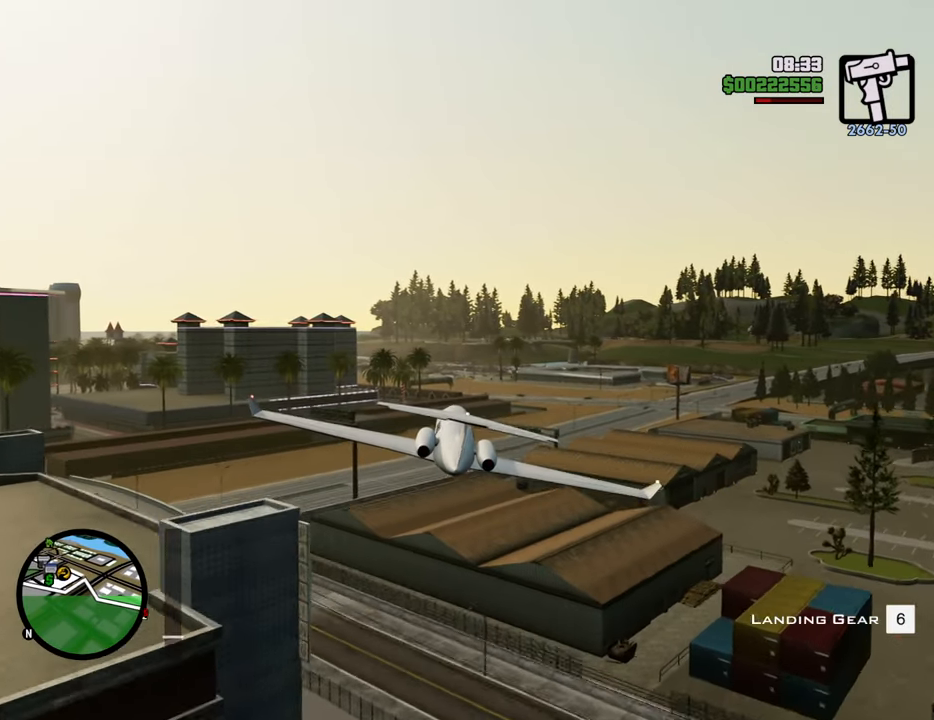
{"keys": ["d", "w"], "mouse": [], "events": []}
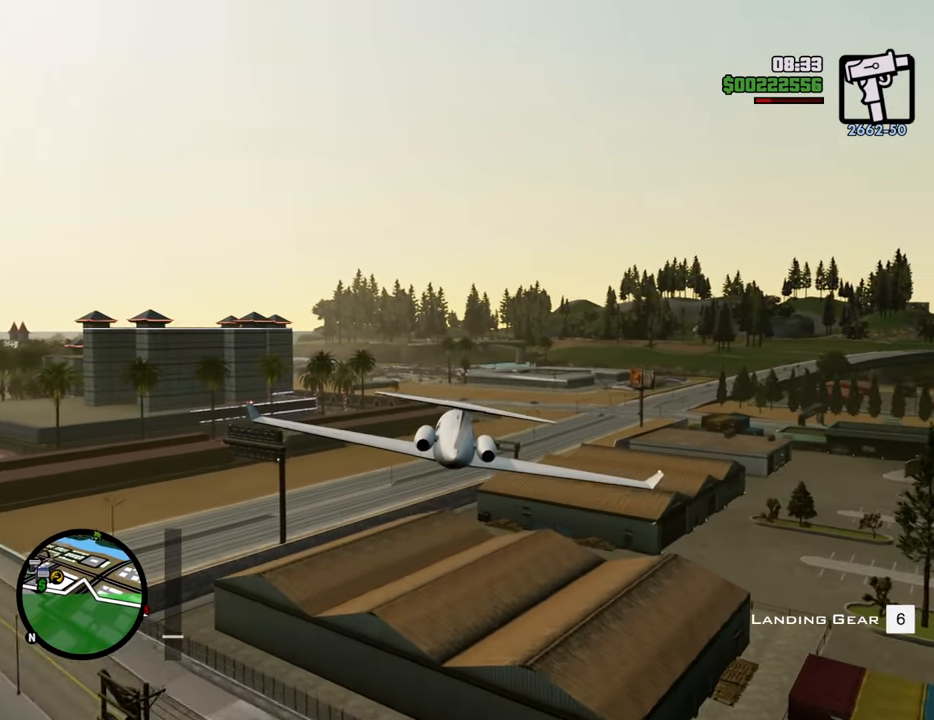
{"keys": ["w"], "mouse": [], "events": [[234, "d", "up"], [334, "left", "down"], [452, "left", "up"]]}
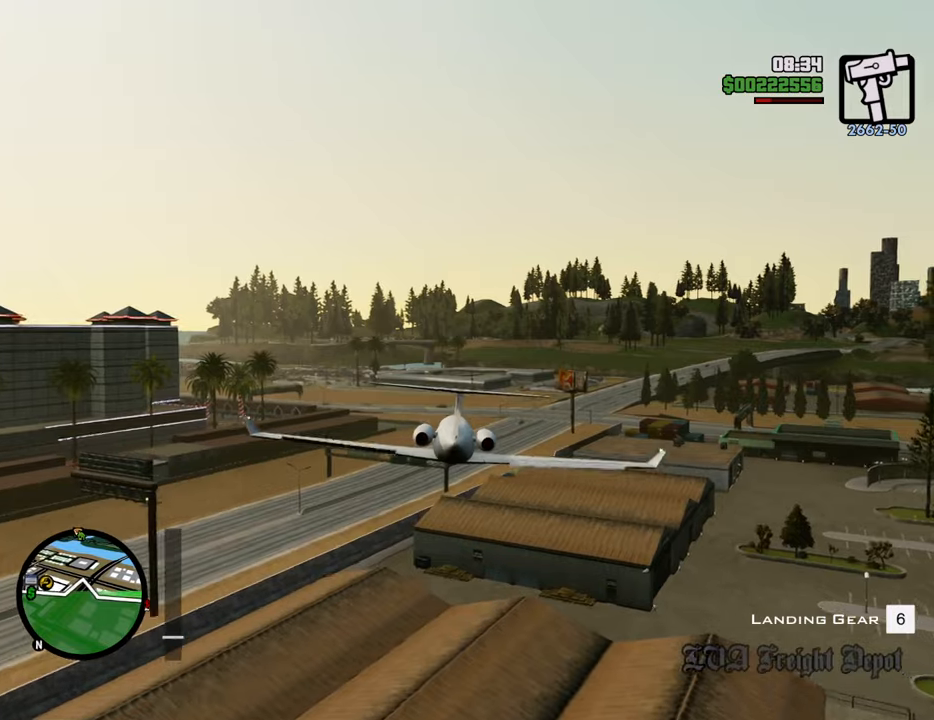
{"keys": ["w"], "mouse": [], "events": [[284, "left", "down"], [418, "left", "up"]]}
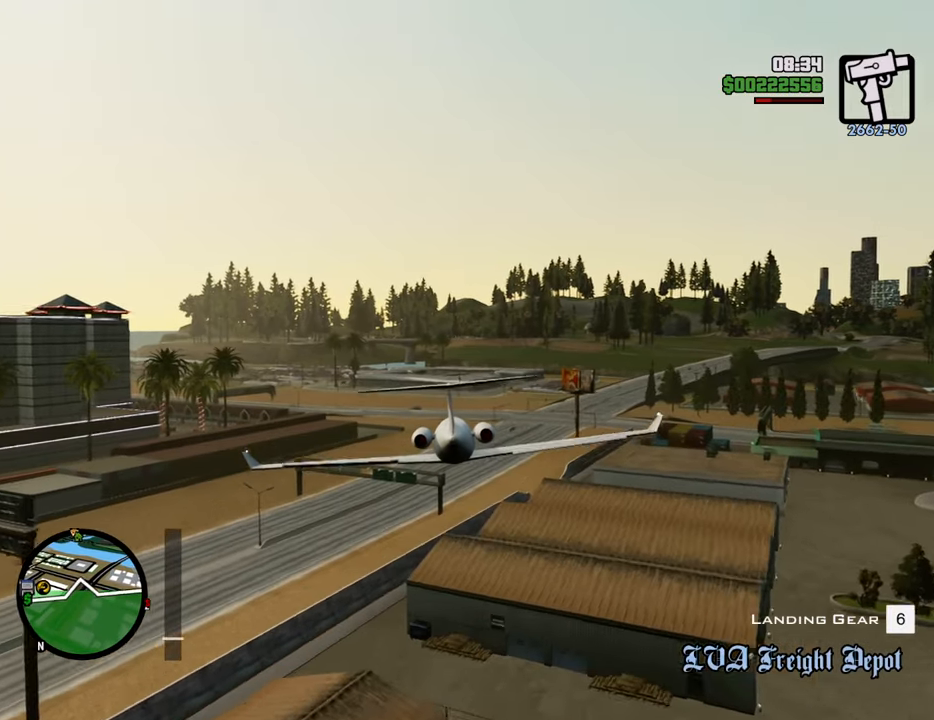
{"keys": ["w"], "mouse": [], "events": [[351, "down", "down"], [384, "left", "down"], [485, "down", "up"], [485, "left", "up"]]}
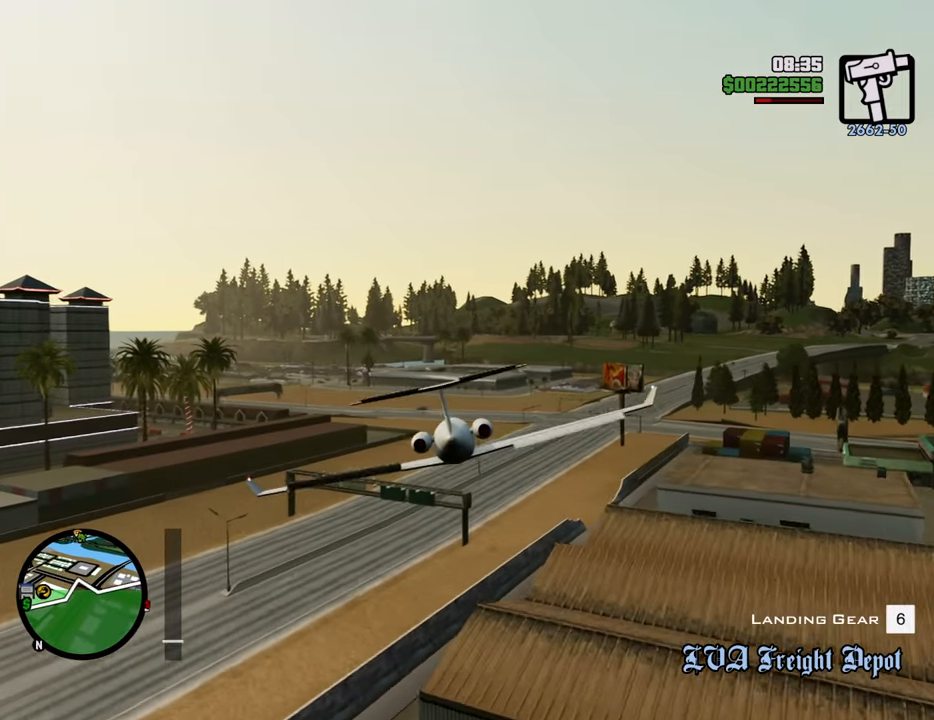
{"keys": ["w"], "mouse": [], "events": [[368, "down", "down"], [502, "down", "up"]]}
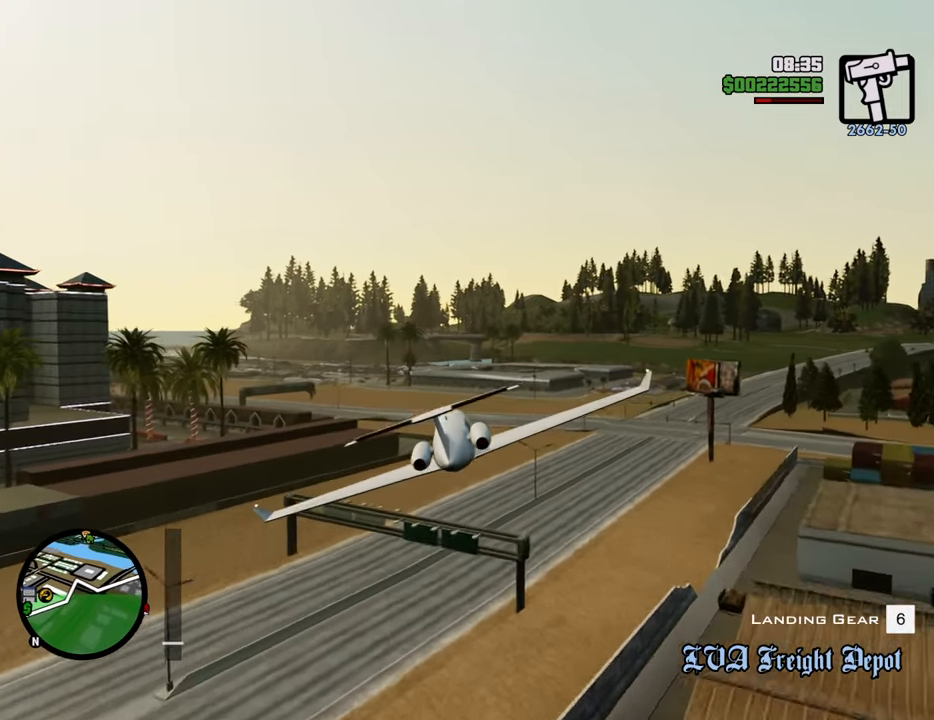
{"keys": [], "mouse": [], "events": [[183, "left", "down"], [183, "up", "down"], [334, "left", "up"], [334, "up", "up"], [417, "w", "up"]]}
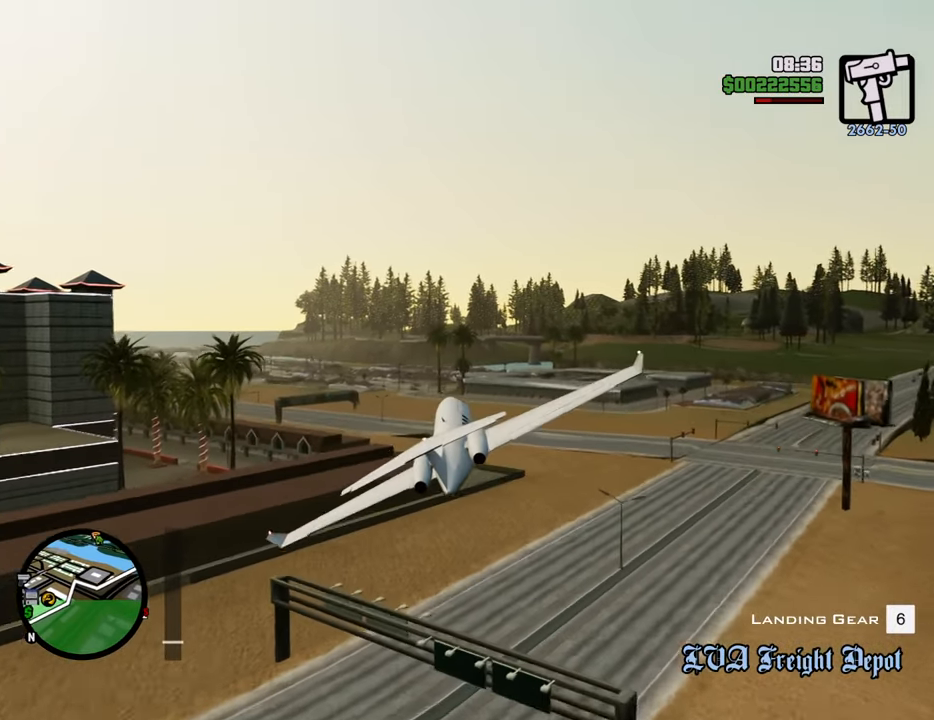
{"keys": [], "mouse": [], "events": [[250, "down", "down"], [250, "left", "down"], [384, "left", "up"], [434, "down", "up"]]}
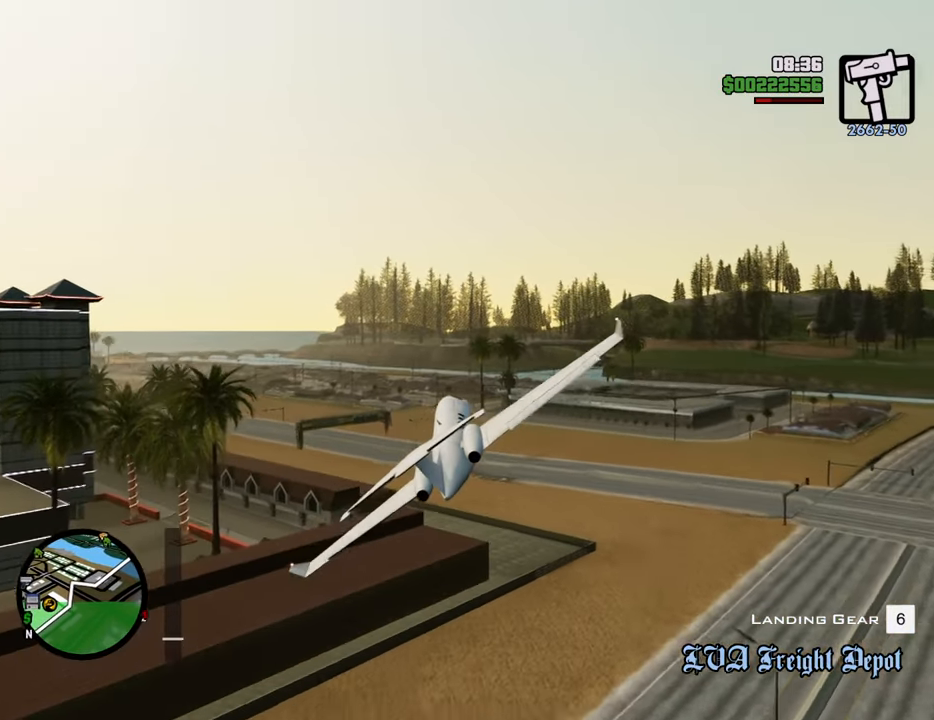
{"keys": [], "mouse": [], "events": [[184, "down", "down"], [184, "left", "down"], [384, "down", "up"], [418, "left", "up"]]}
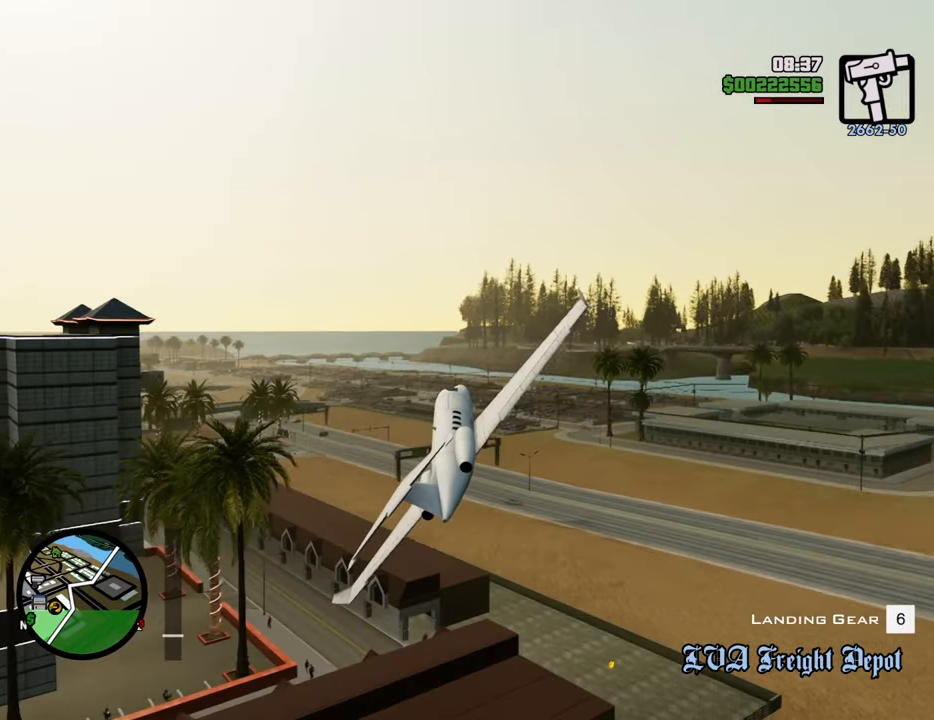
{"keys": ["a", "s", "up"], "mouse": [], "events": [[67, "6", "down"], [67, "left", "down"], [151, "6", "up"], [151, "up", "down"], [201, "up", "up"], [251, "left", "up"], [384, "s", "down"], [384, "up", "down"], [435, "a", "down"]]}
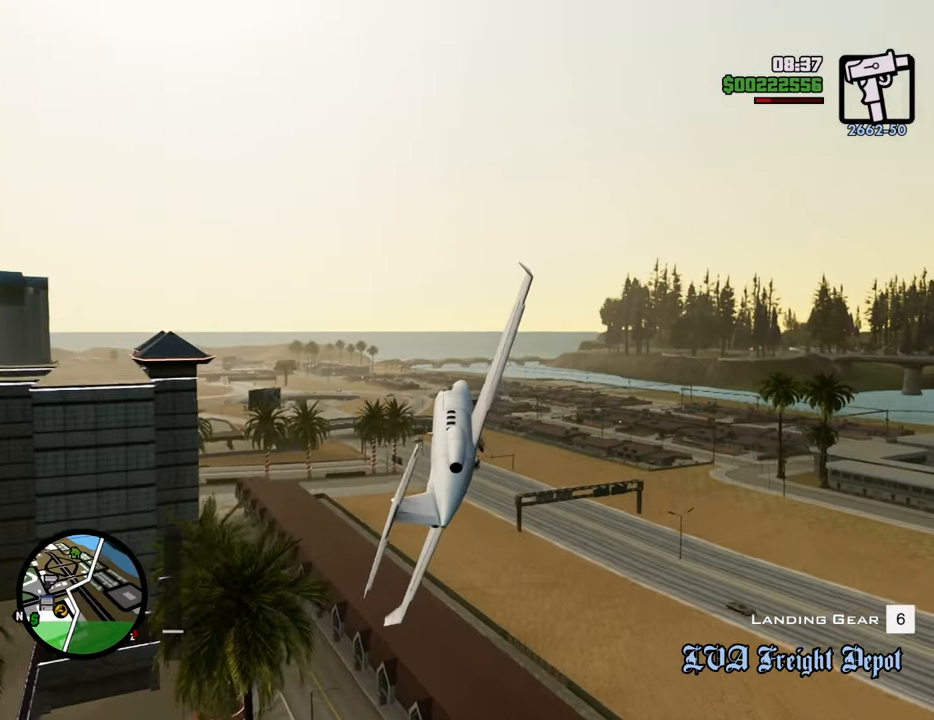
{"keys": ["a", "s"], "mouse": [], "events": [[84, "up", "up"], [134, "a", "up"], [218, "up", "down"], [368, "a", "down"], [368, "up", "up"]]}
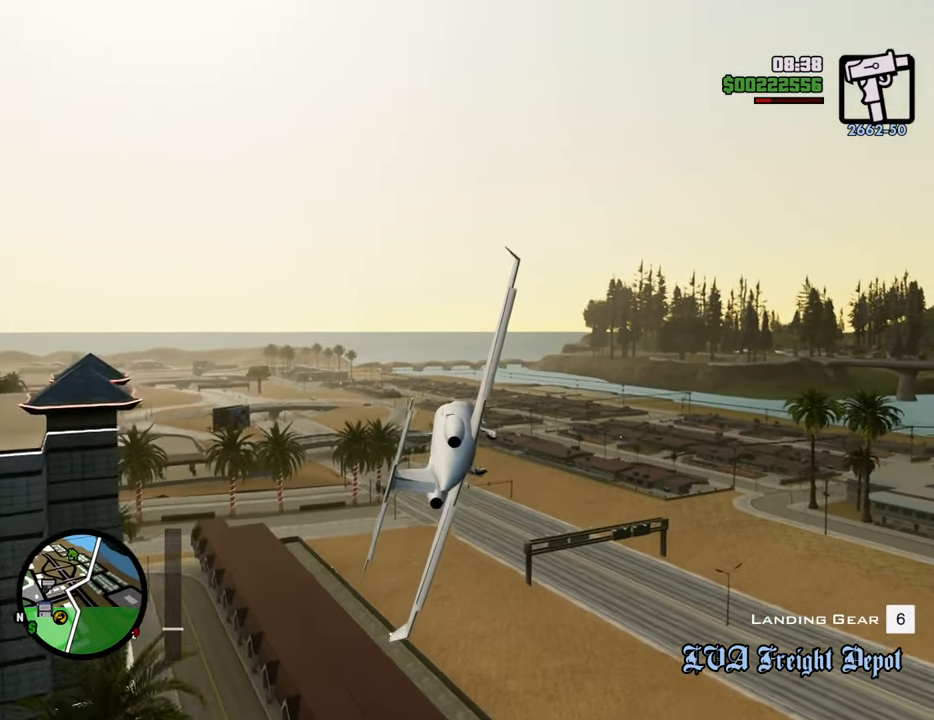
{"keys": ["s"], "mouse": [], "events": [[50, "down", "down"], [183, "right", "down"], [334, "a", "up"], [334, "down", "up"], [334, "right", "up"]]}
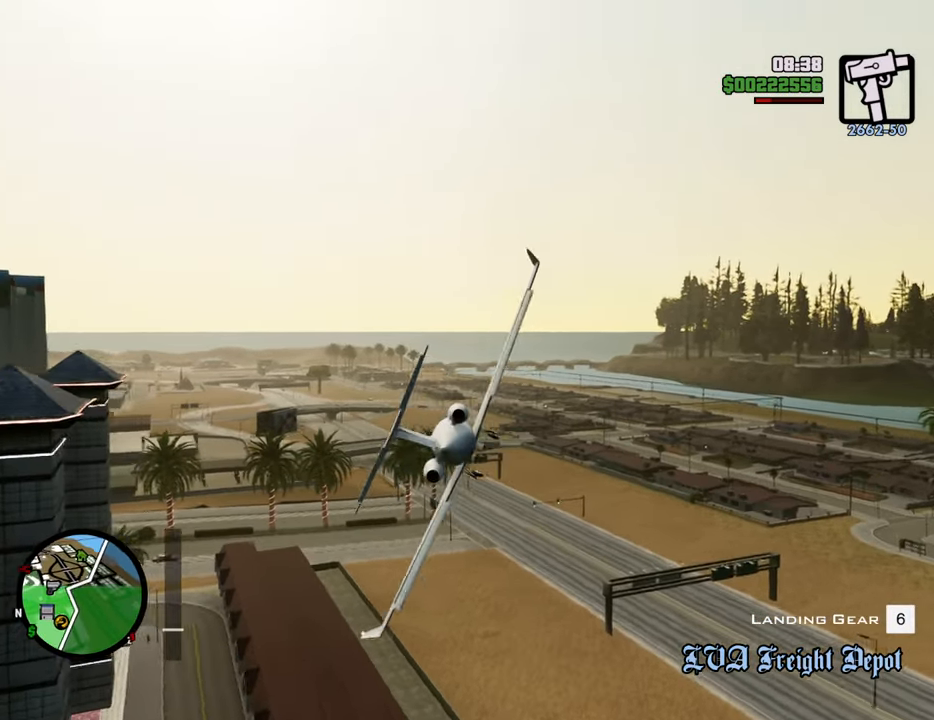
{"keys": ["s"], "mouse": [], "events": [[67, "down", "down"], [67, "right", "down"], [200, "down", "up"], [250, "right", "up"]]}
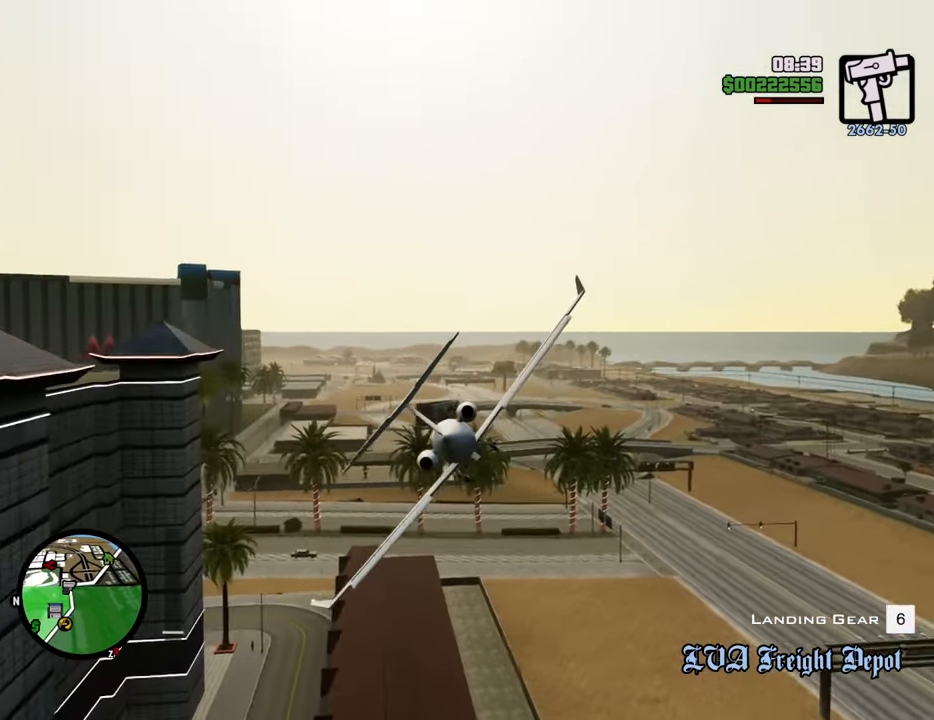
{"keys": ["left", "s", "up"], "mouse": [], "events": [[401, "up", "down"], [451, "left", "down"]]}
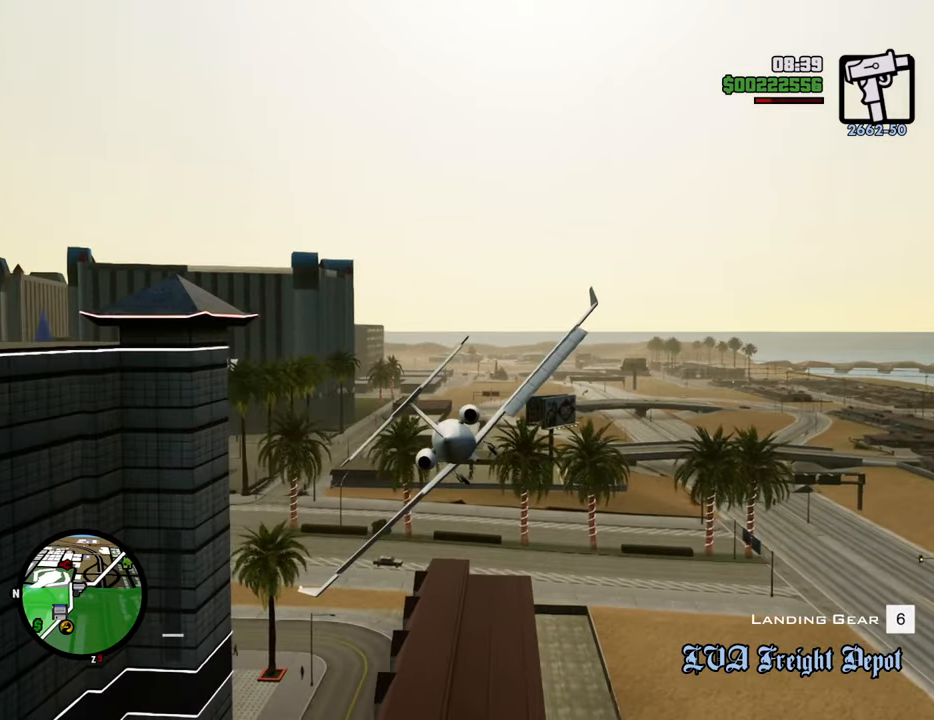
{"keys": ["a", "down", "right", "s"], "mouse": [], "events": [[100, "left", "up"], [100, "up", "up"], [133, "a", "down"], [284, "down", "down"], [334, "right", "down"]]}
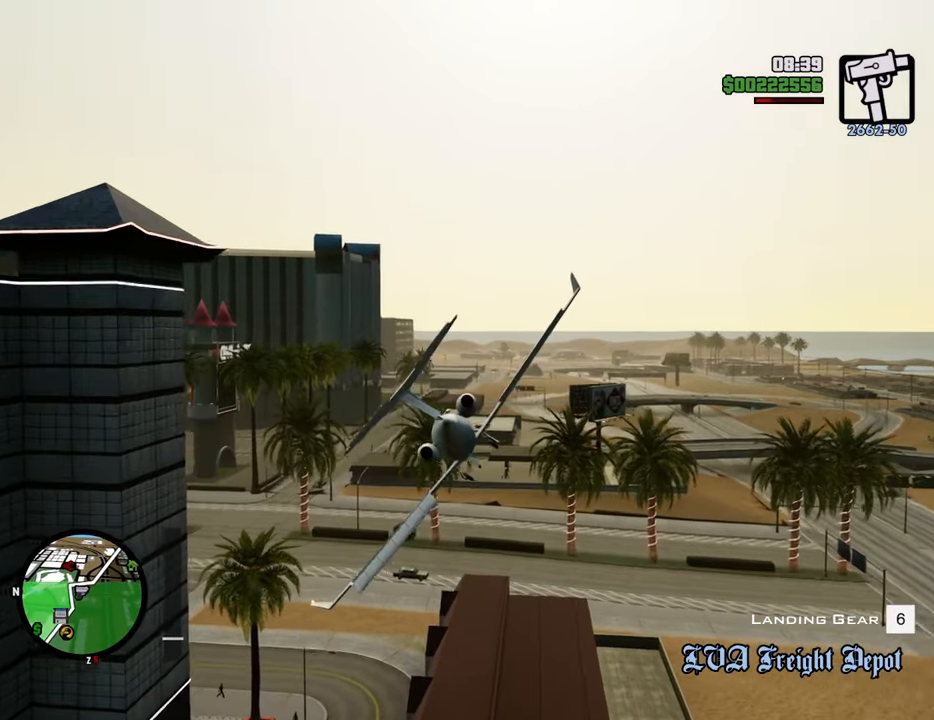
{"keys": ["a", "down", "left", "s"], "mouse": [], "events": [[434, "right", "up"], [484, "left", "down"]]}
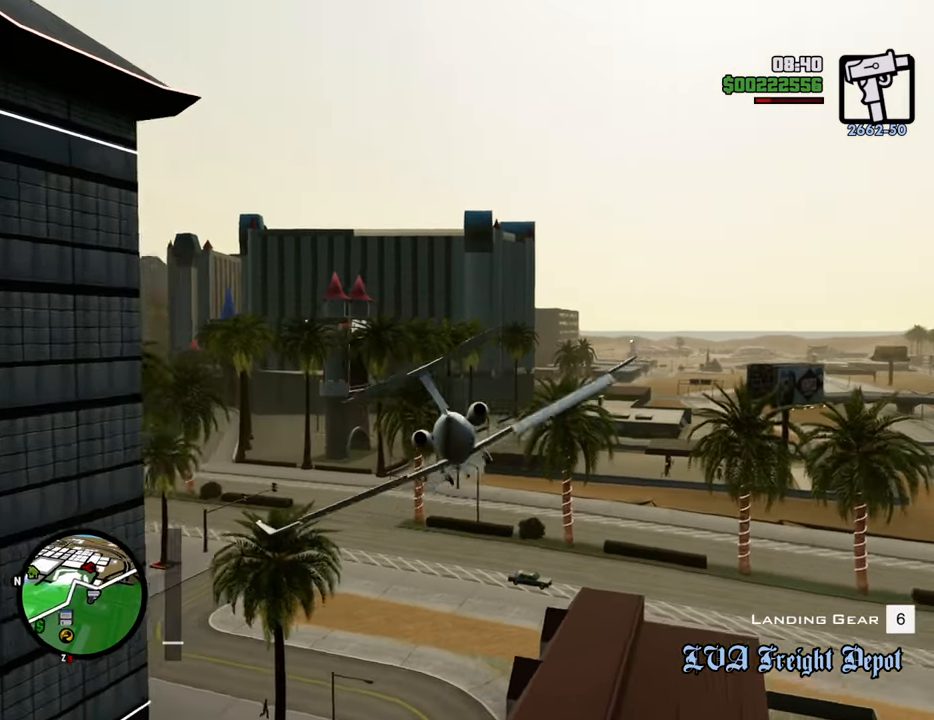
{"keys": ["a", "down", "left", "s"], "mouse": [], "events": []}
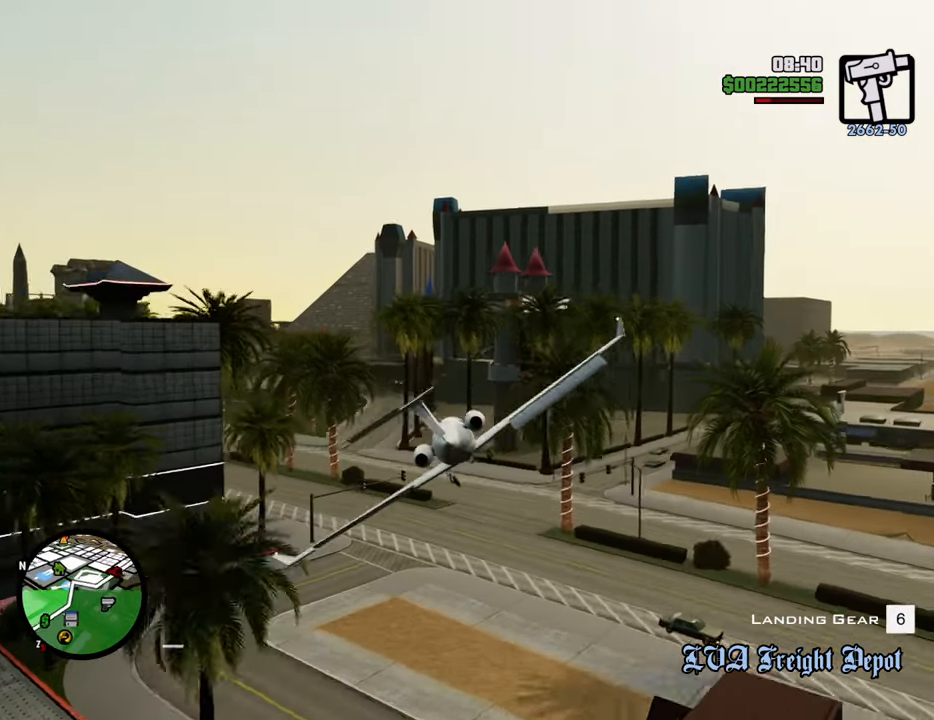
{"keys": ["a", "right", "s", "up"], "mouse": [], "events": [[34, "left", "up"], [134, "down", "up"], [167, "right", "down"], [267, "up", "down"]]}
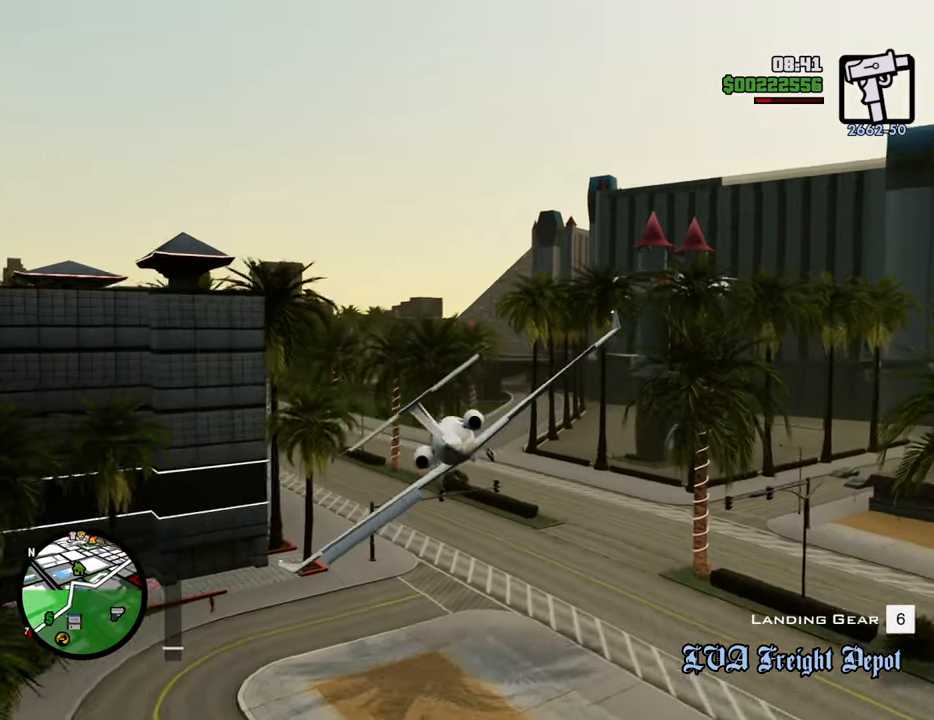
{"keys": ["a", "down", "right", "s"], "mouse": [], "events": [[184, "up", "up"], [234, "right", "up"], [284, "right", "down"], [334, "down", "down"]]}
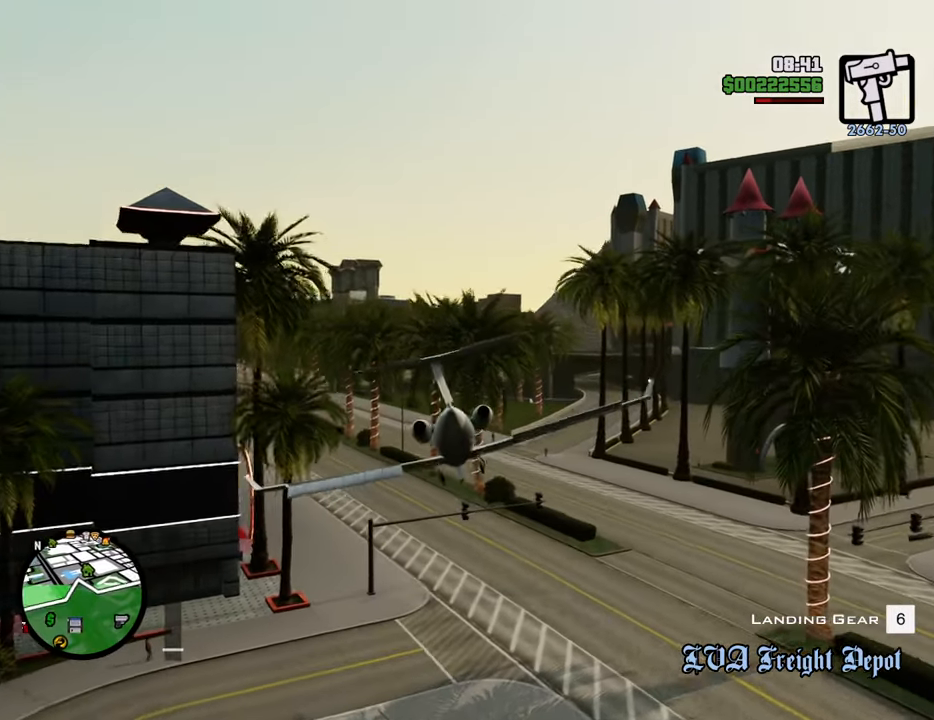
{"keys": ["a", "down", "left", "s"], "mouse": [], "events": [[117, "right", "up"], [201, "left", "down"]]}
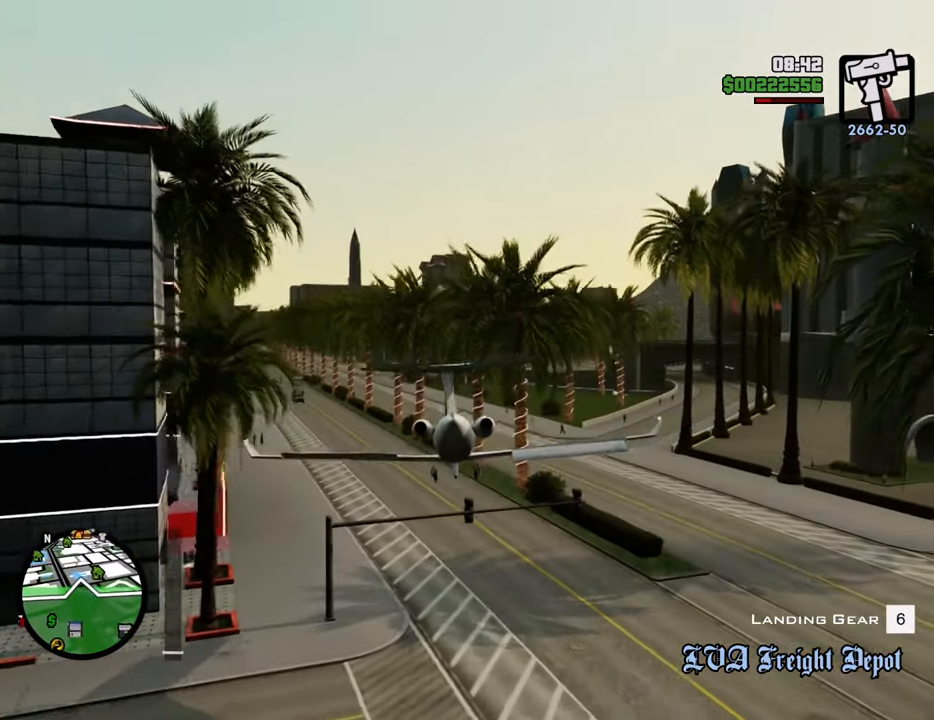
{"keys": ["a", "down", "f", "s"], "mouse": [], "events": [[501, "f", "down"], [501, "left", "up"]]}